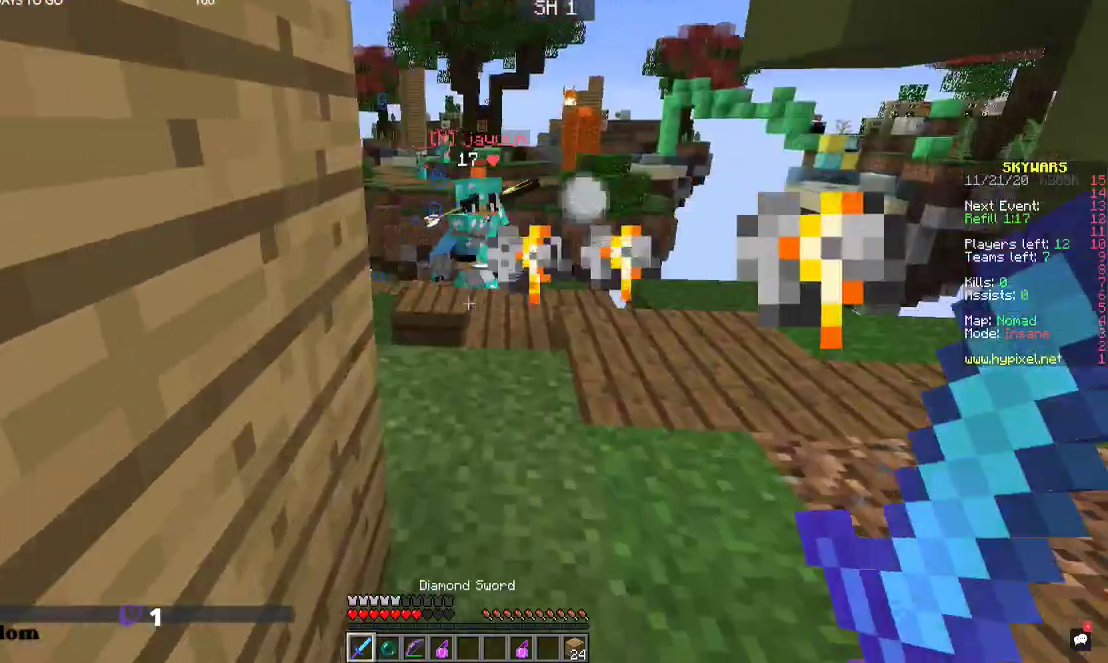
Gameplay with keyboard and mouse; each line is a JSON object with the keys and mouse buttons held at the frame after it. "events" lists presses ("down") and releases ("up") of "a", "d", "s", "space", "w", "mouse_left" and "mouse_right" between this image and that frame as [ms after this image, input, new state], when the widget could be followed in between. "mouse_left", "mouse_right" = the "left", "right" buttons of the "mouse" list. No other keys are recorded. Fast repeated clicks can show as one long hold. Mouse movement is not recorded.
{"keys": ["w"], "mouse": ["left"], "events": [[500, "mouse_left", "down"]]}
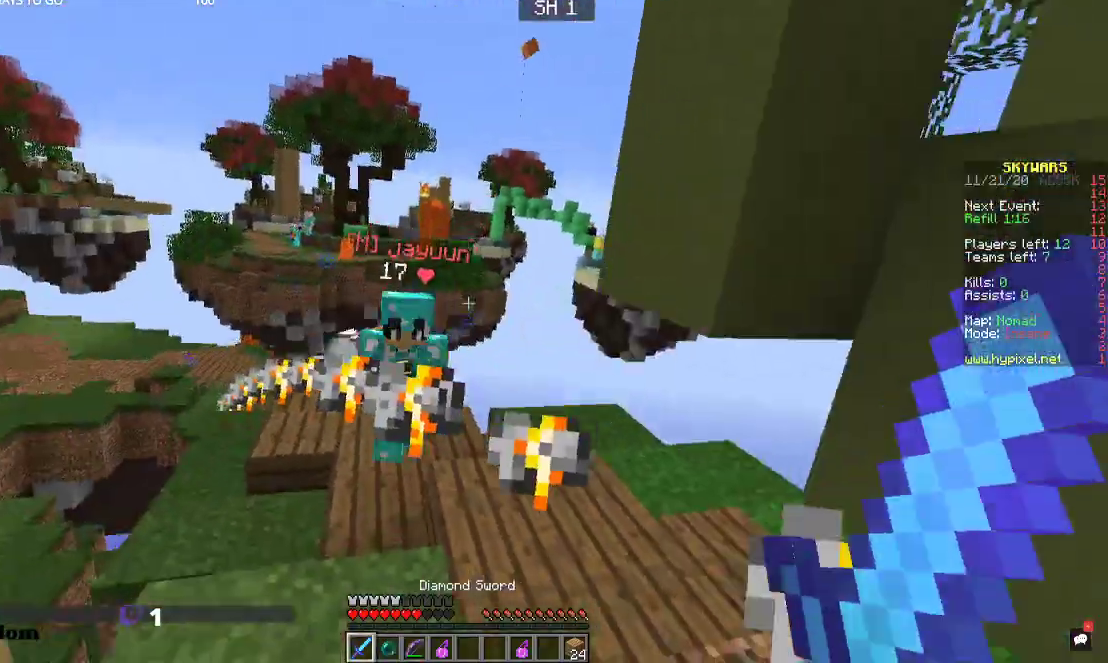
{"keys": ["w"], "mouse": [], "events": [[367, "mouse_left", "up"]]}
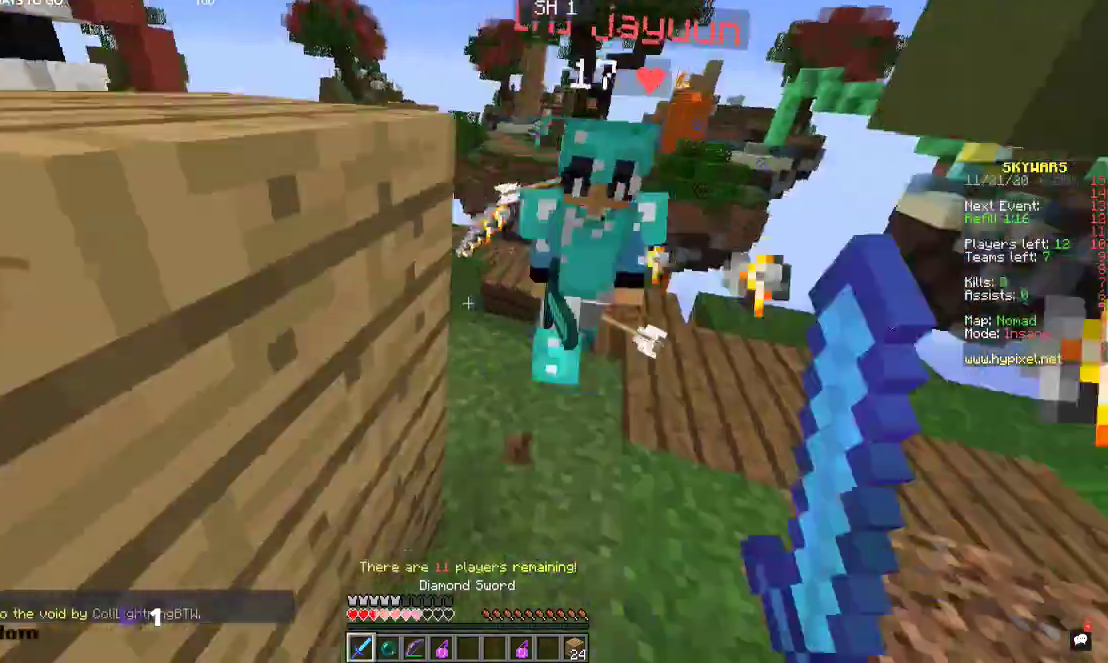
{"keys": ["w"], "mouse": ["left"], "events": [[134, "mouse_left", "down"]]}
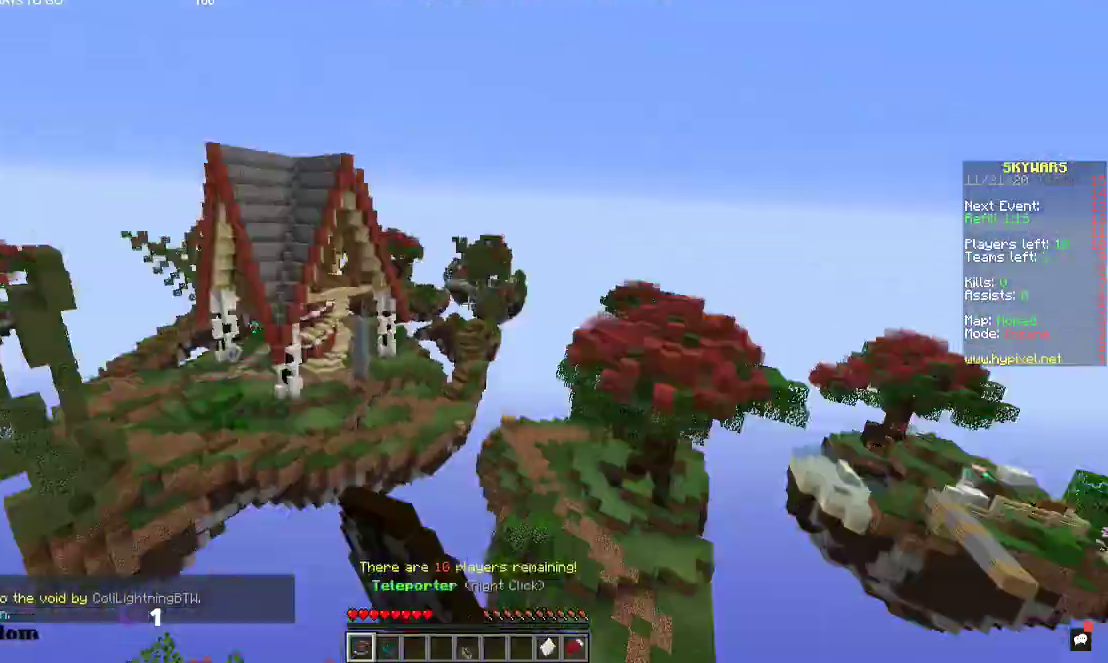
{"keys": ["w"], "mouse": [], "events": [[267, "mouse_left", "up"], [300, "w", "up"], [467, "w", "down"]]}
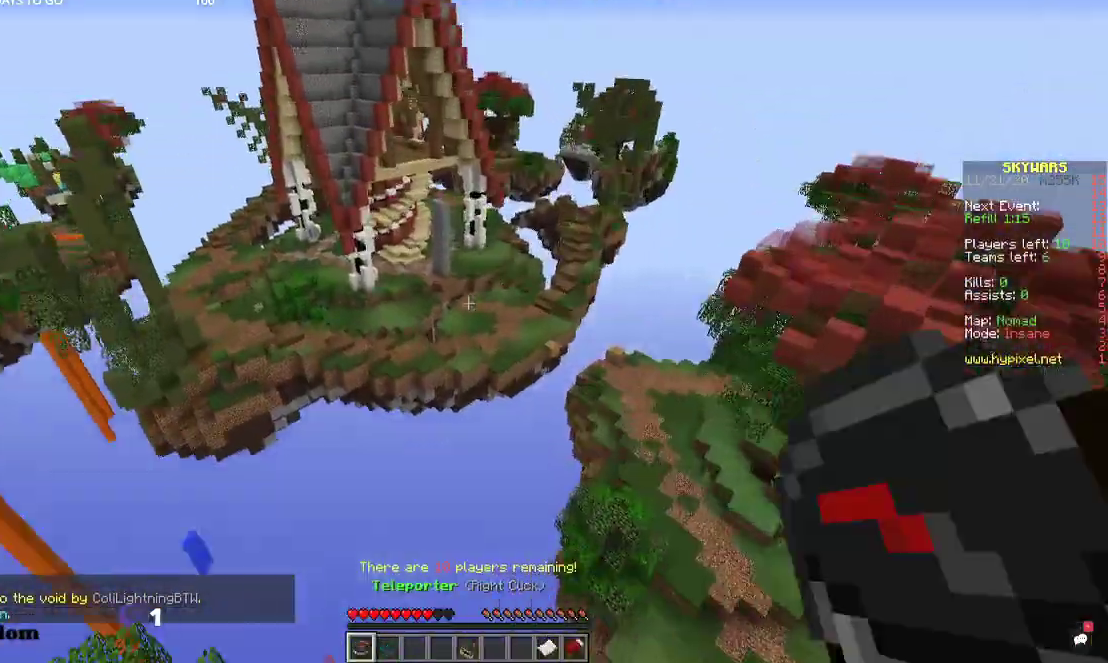
{"keys": ["w"], "mouse": [], "events": []}
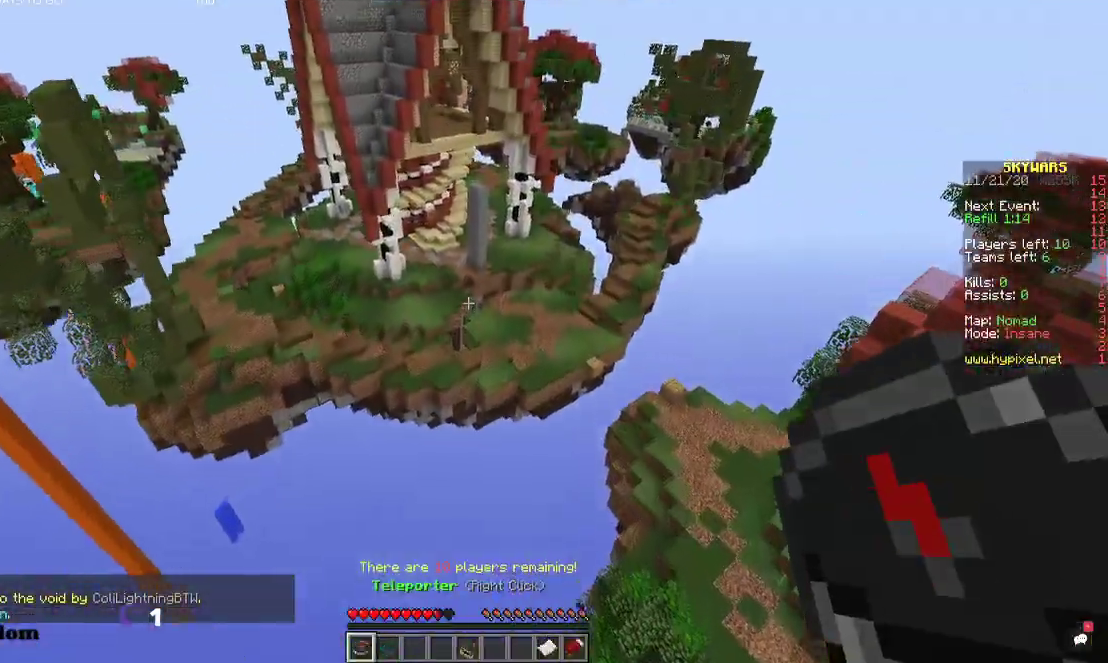
{"keys": ["w"], "mouse": [], "events": []}
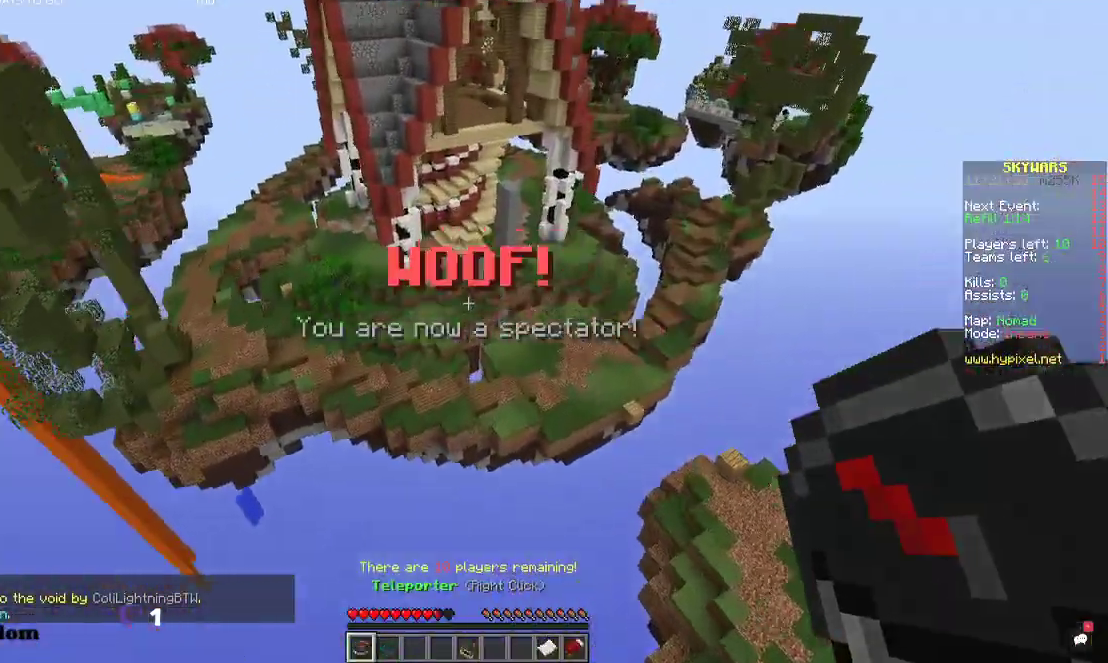
{"keys": ["w"], "mouse": [], "events": []}
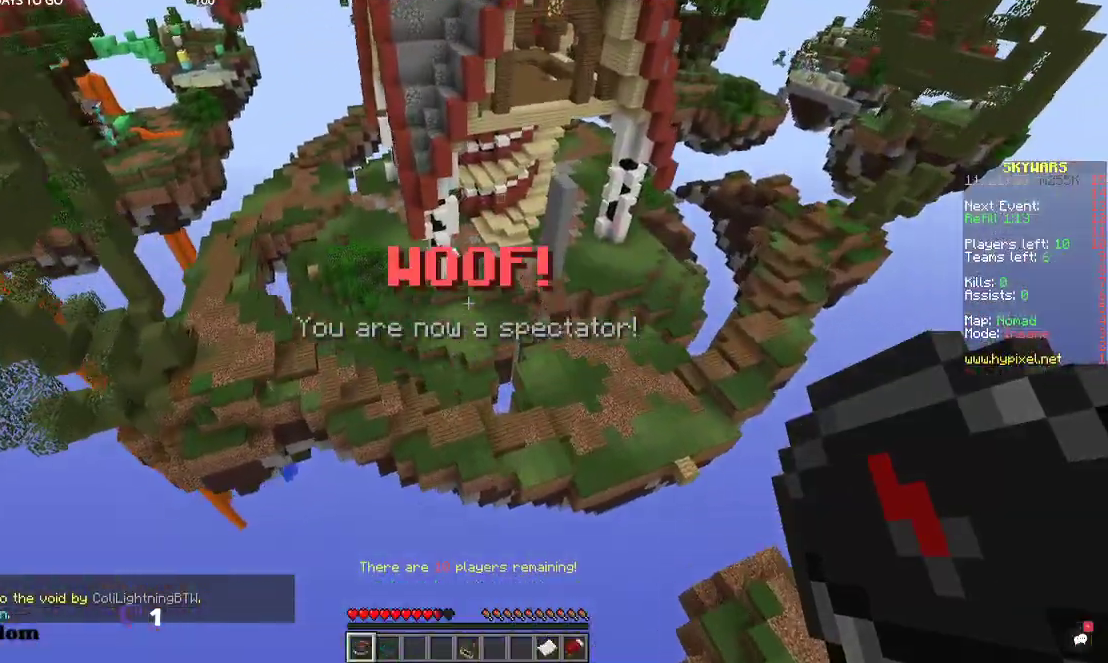
{"keys": ["w"], "mouse": [], "events": []}
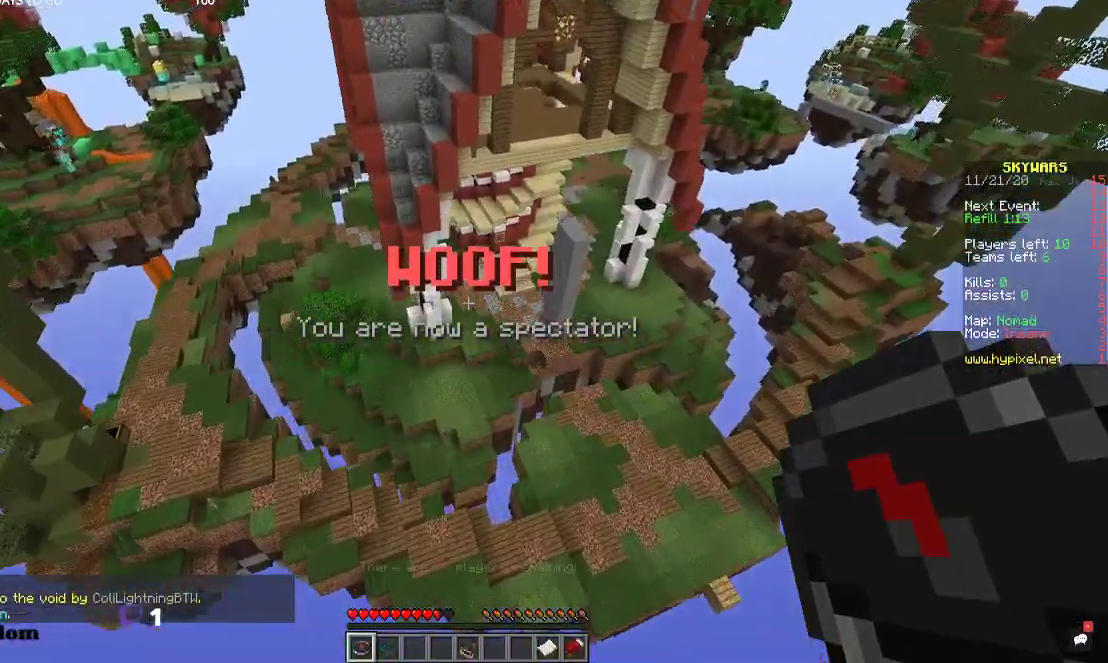
{"keys": ["w"], "mouse": [], "events": []}
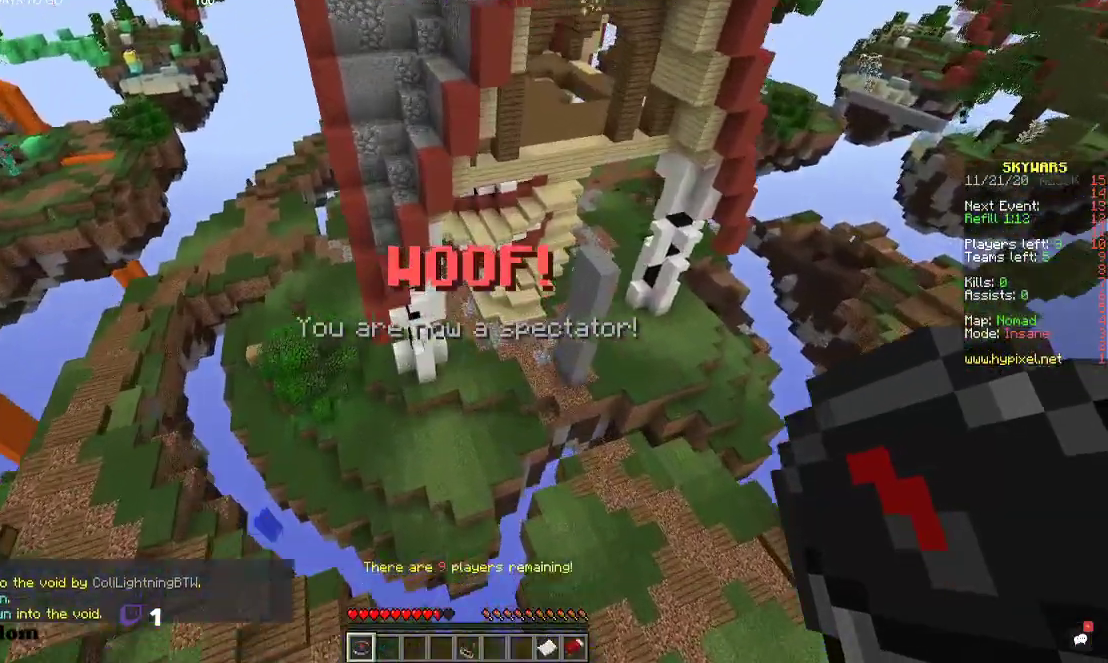
{"keys": [], "mouse": ["right"], "events": [[434, "mouse_right", "down"], [500, "w", "up"]]}
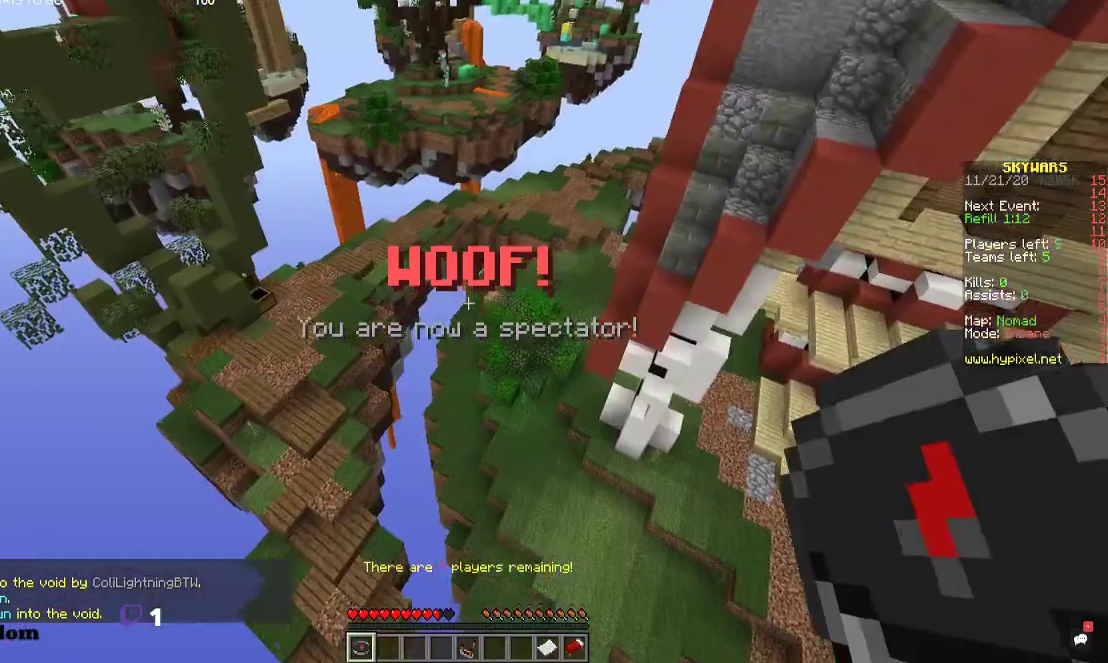
{"keys": [], "mouse": [], "events": [[134, "mouse_right", "up"]]}
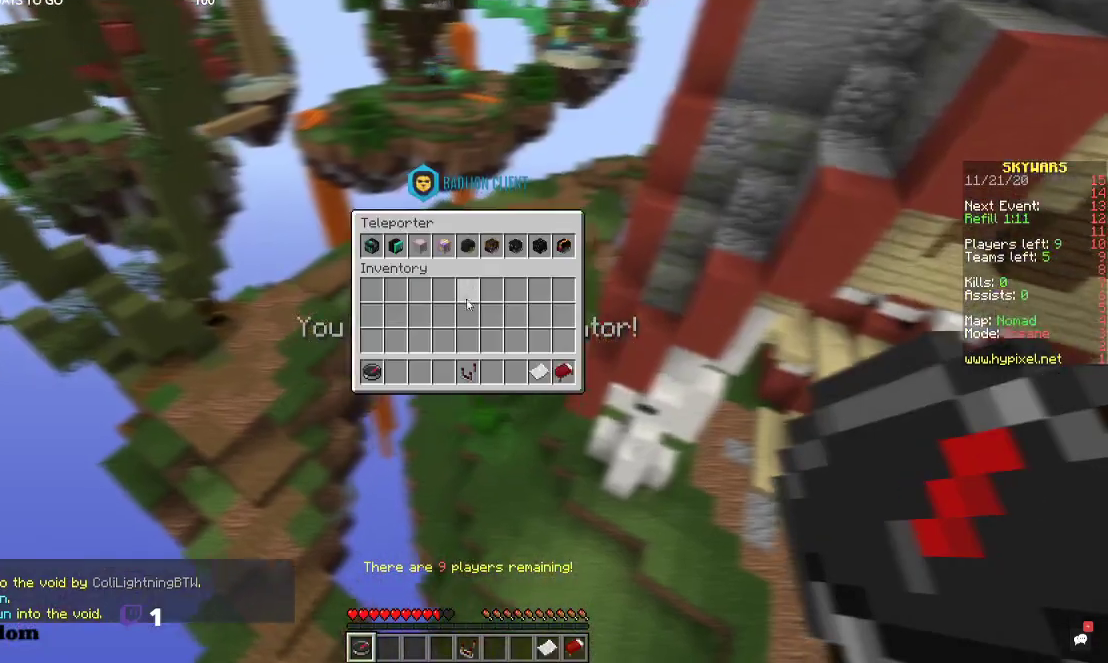
{"keys": [], "mouse": [], "events": []}
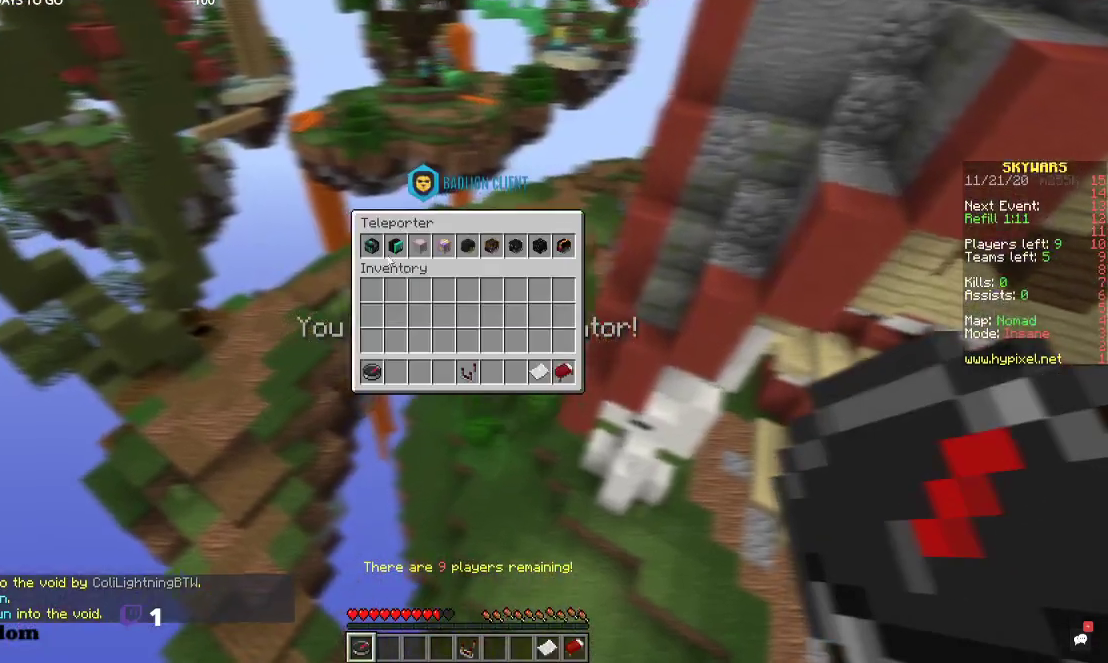
{"keys": [], "mouse": [], "events": []}
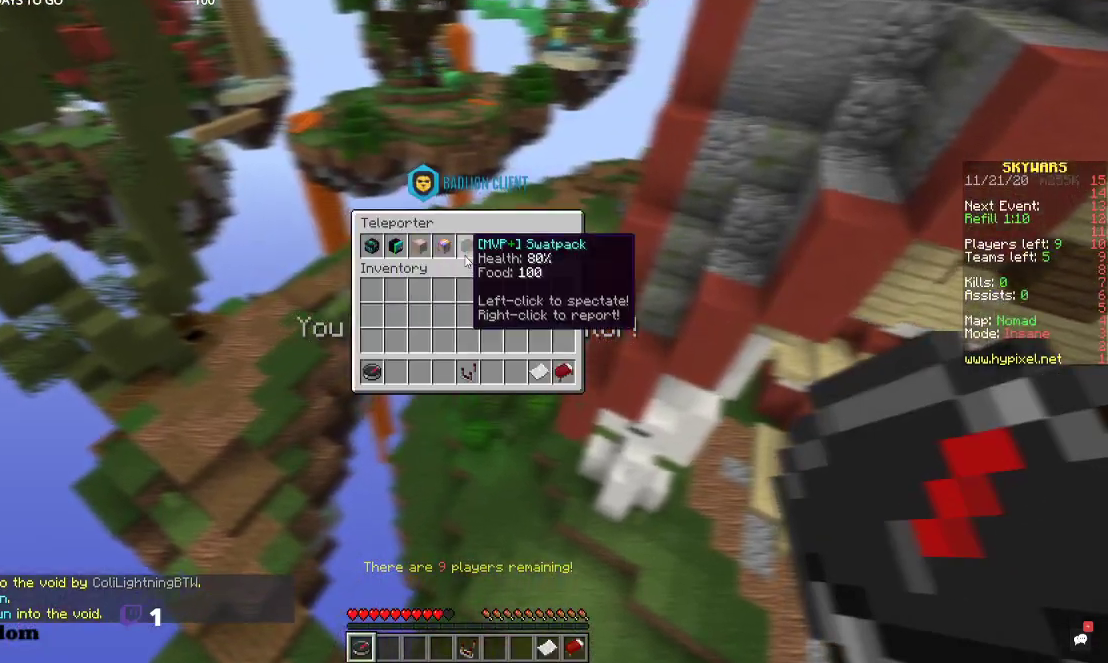
{"keys": [], "mouse": [], "events": []}
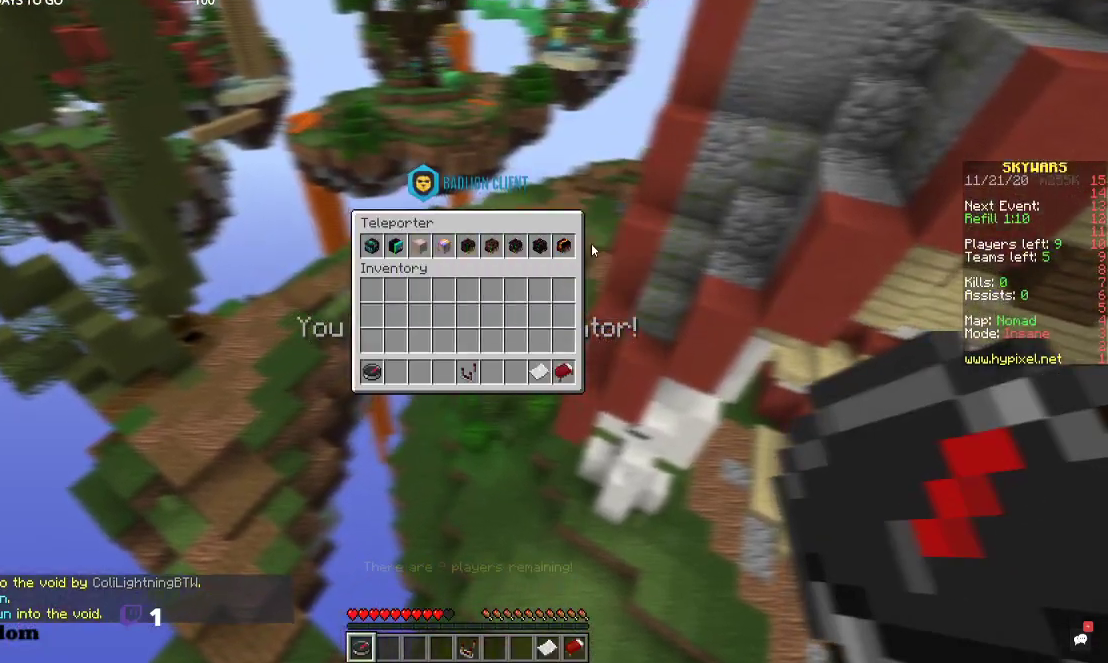
{"keys": [], "mouse": [], "events": []}
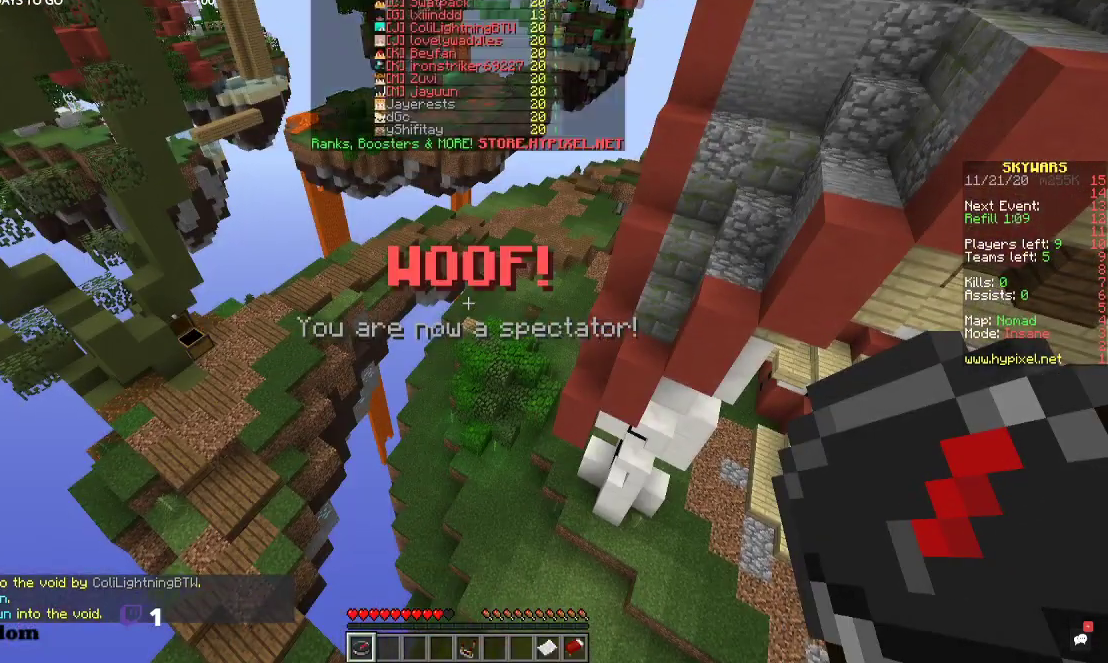
{"keys": [], "mouse": [], "events": []}
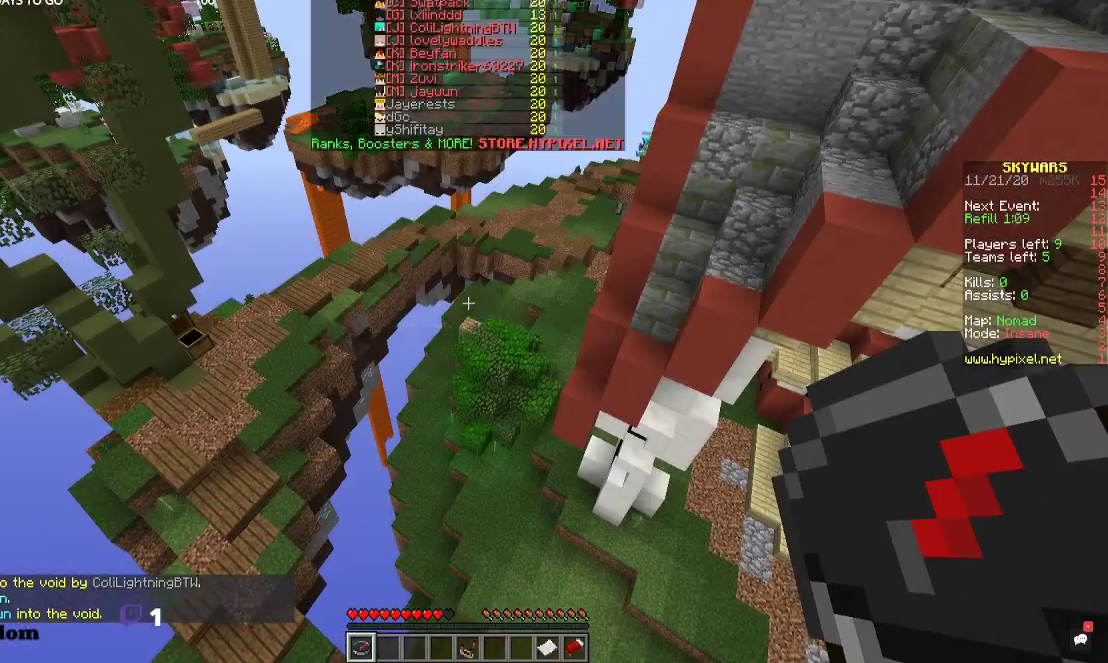
{"keys": [], "mouse": [], "events": []}
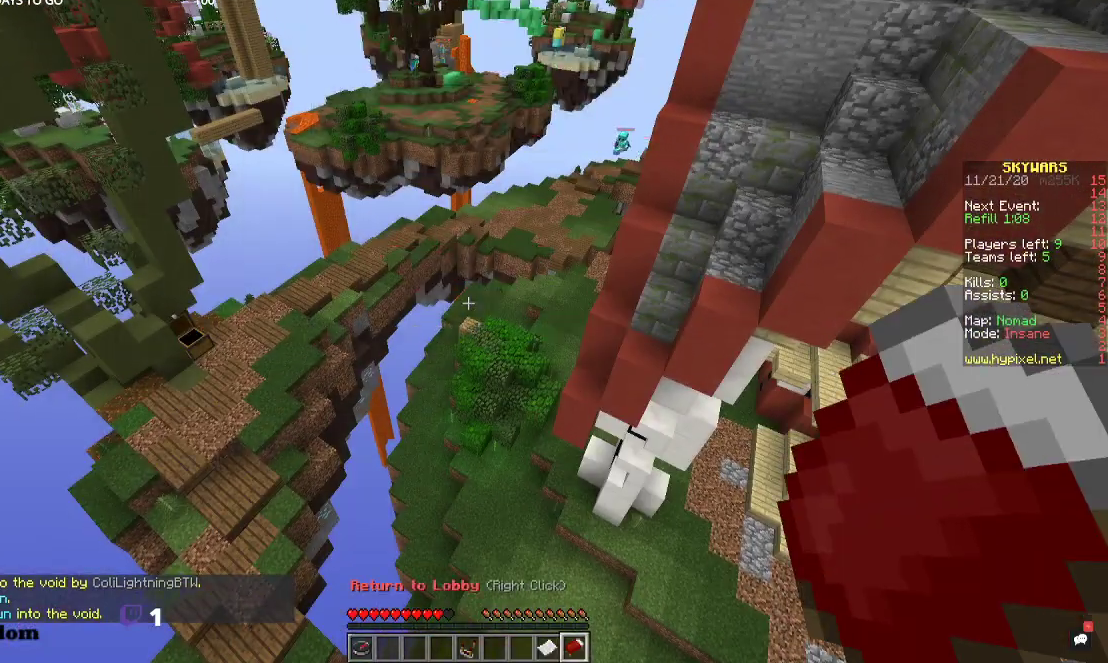
{"keys": ["w"], "mouse": [], "events": [[167, "w", "down"]]}
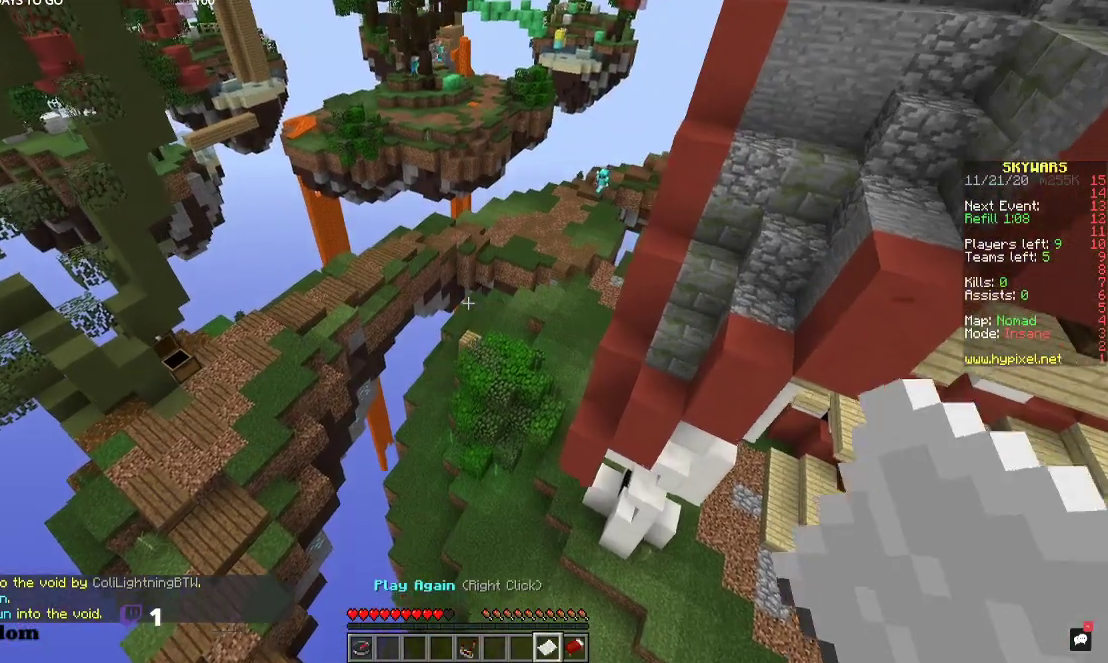
{"keys": [], "mouse": [], "events": [[34, "mouse_right", "down"], [134, "w", "up"], [267, "mouse_right", "up"]]}
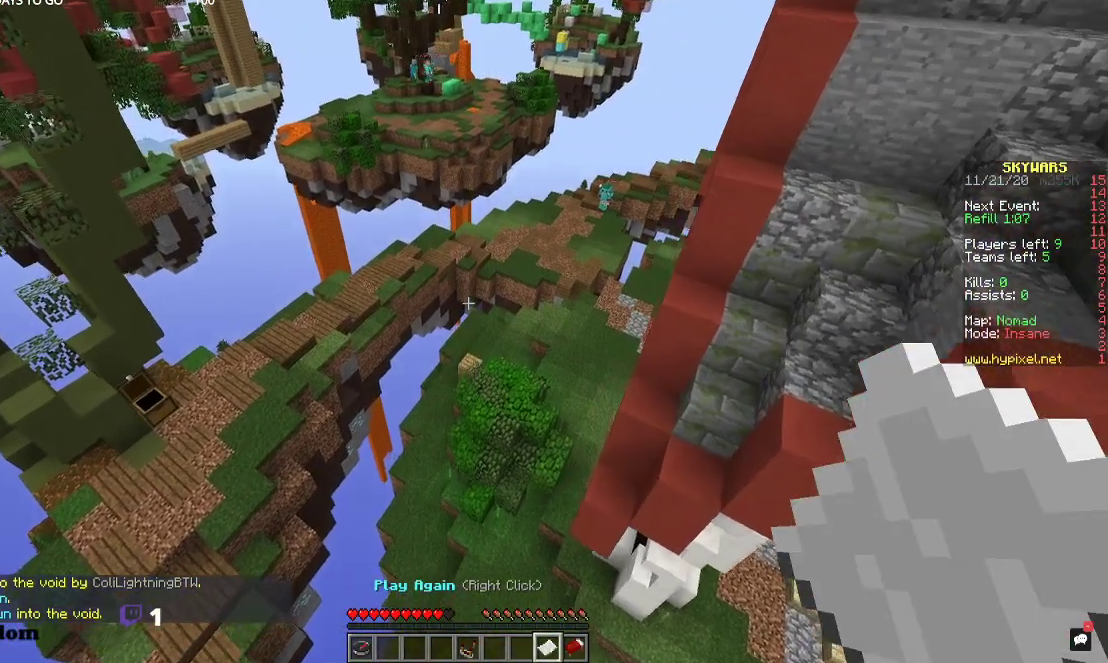
{"keys": ["w"], "mouse": [], "events": [[334, "w", "down"]]}
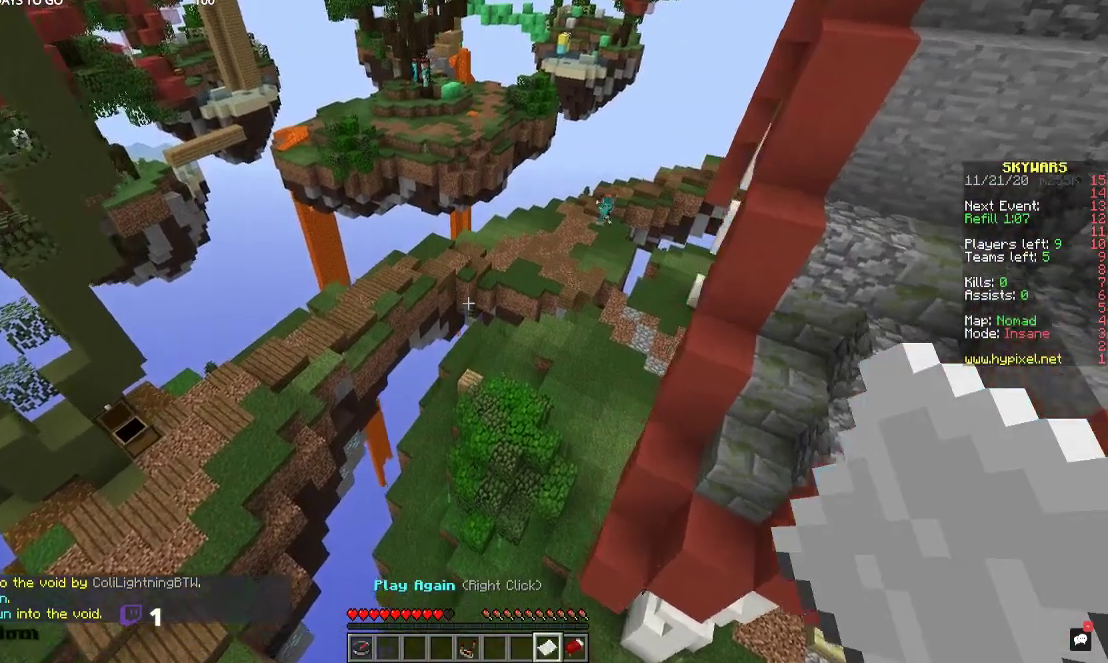
{"keys": ["w"], "mouse": []}
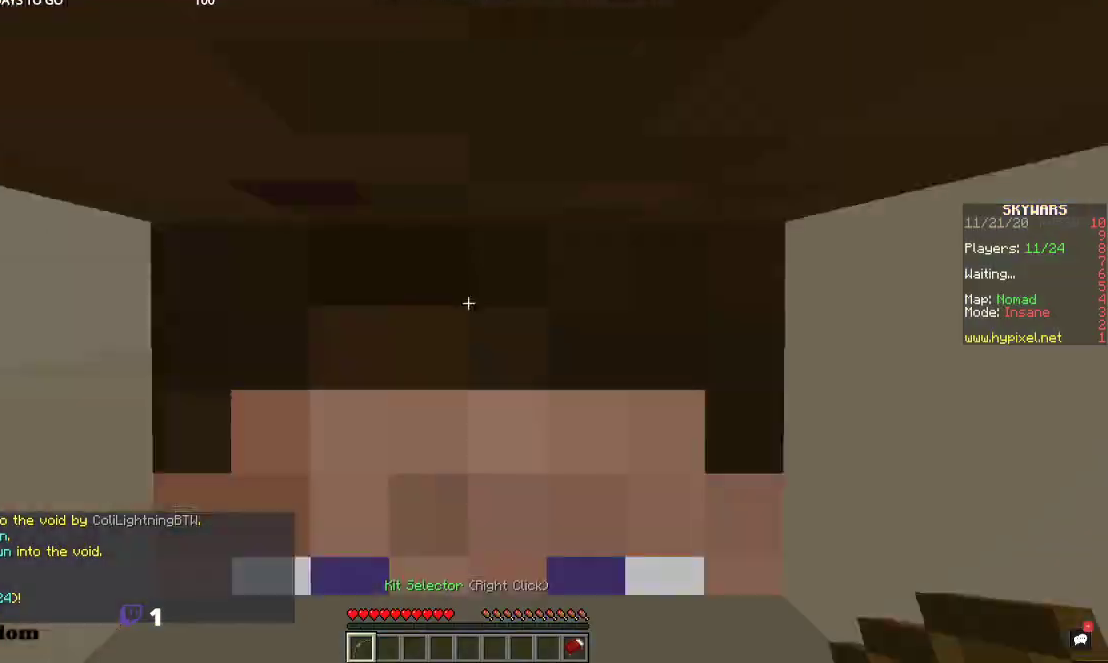
{"keys": ["a", "w"], "mouse": [], "events": [[267, "w", "up"], [334, "w", "down"], [467, "a", "down"]]}
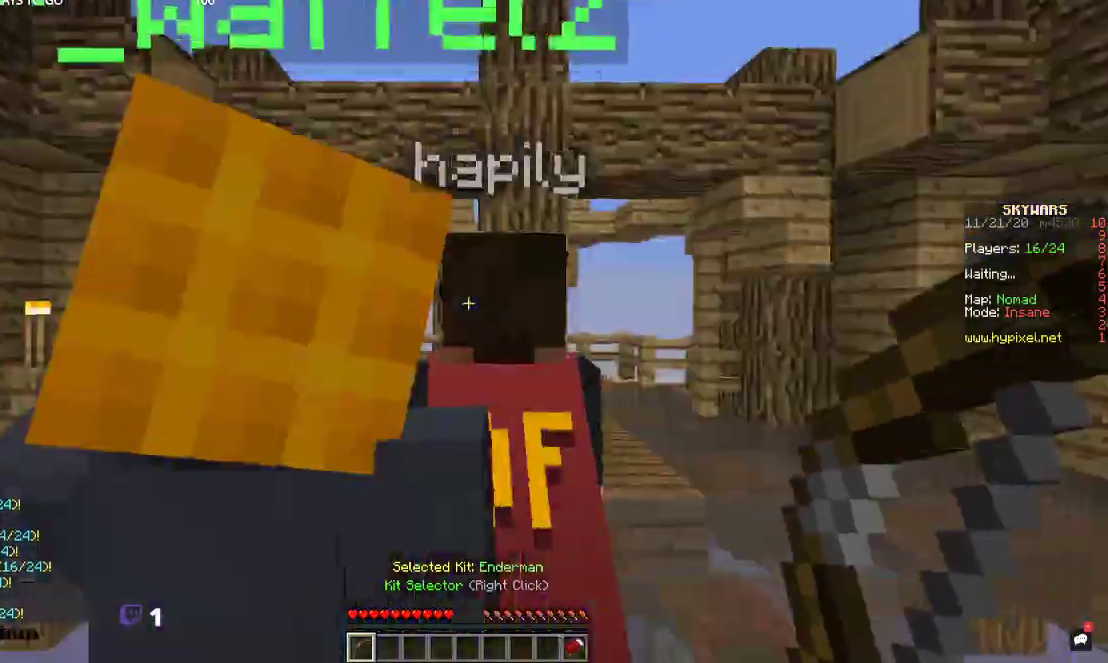
{"keys": ["space", "w"], "mouse": [], "events": [[300, "space", "down"], [334, "a", "up"]]}
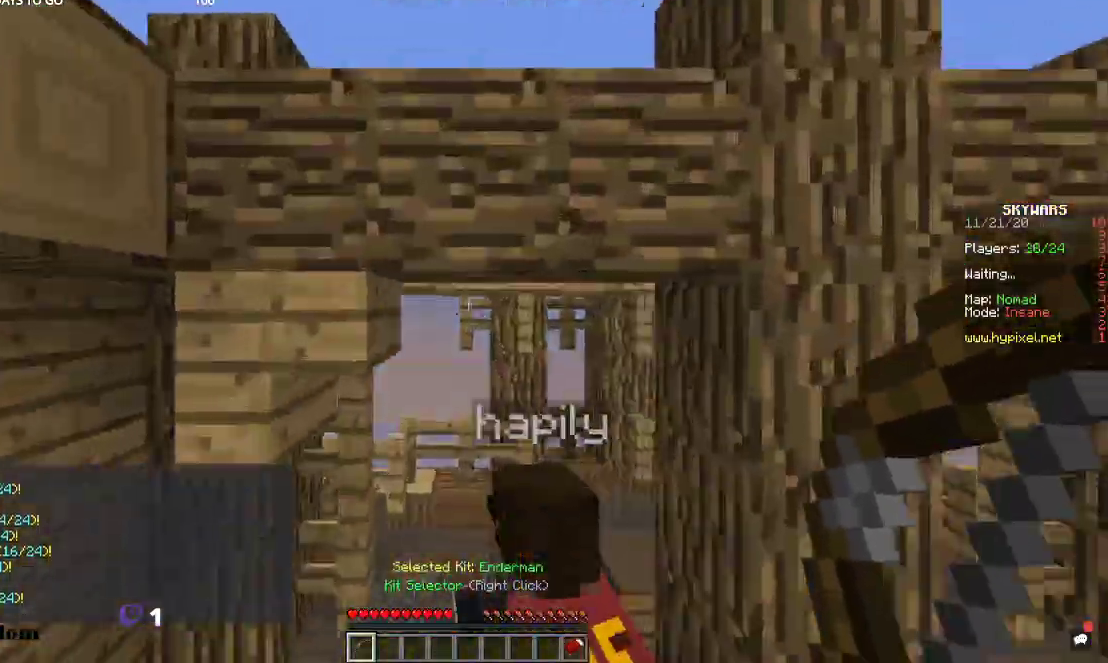
{"keys": ["space", "w"], "mouse": [], "events": [[34, "space", "up"], [467, "space", "down"]]}
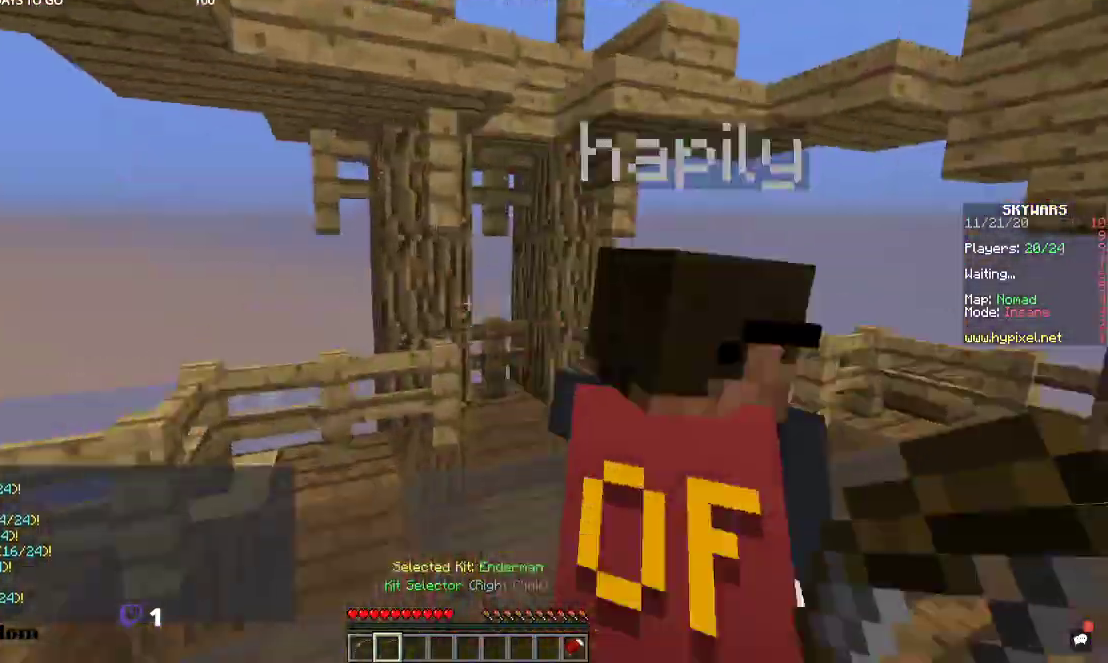
{"keys": ["w"], "mouse": [], "events": [[267, "space", "up"]]}
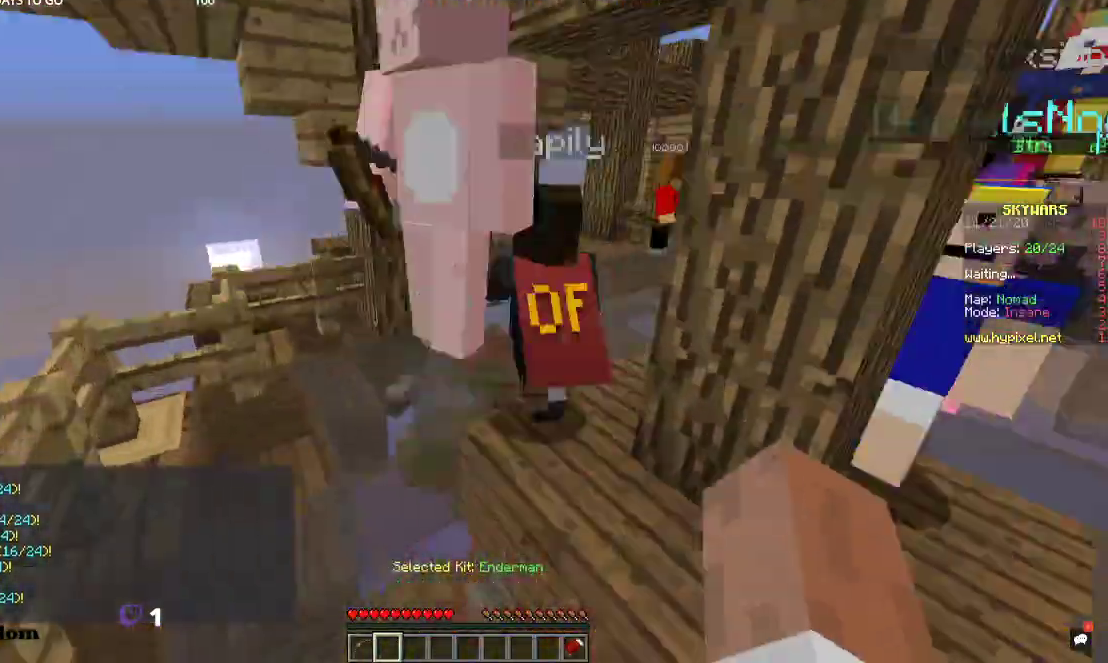
{"keys": ["w"], "mouse": [], "events": [[100, "space", "down"], [367, "space", "up"]]}
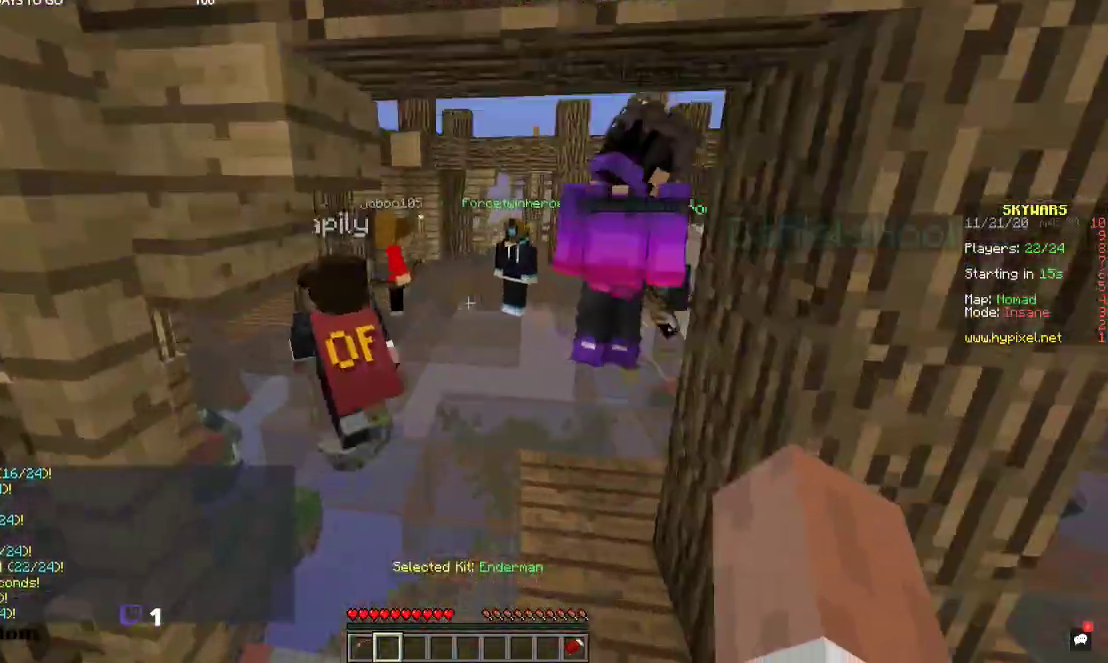
{"keys": ["w"], "mouse": [], "events": [[134, "d", "down"], [367, "d", "up"]]}
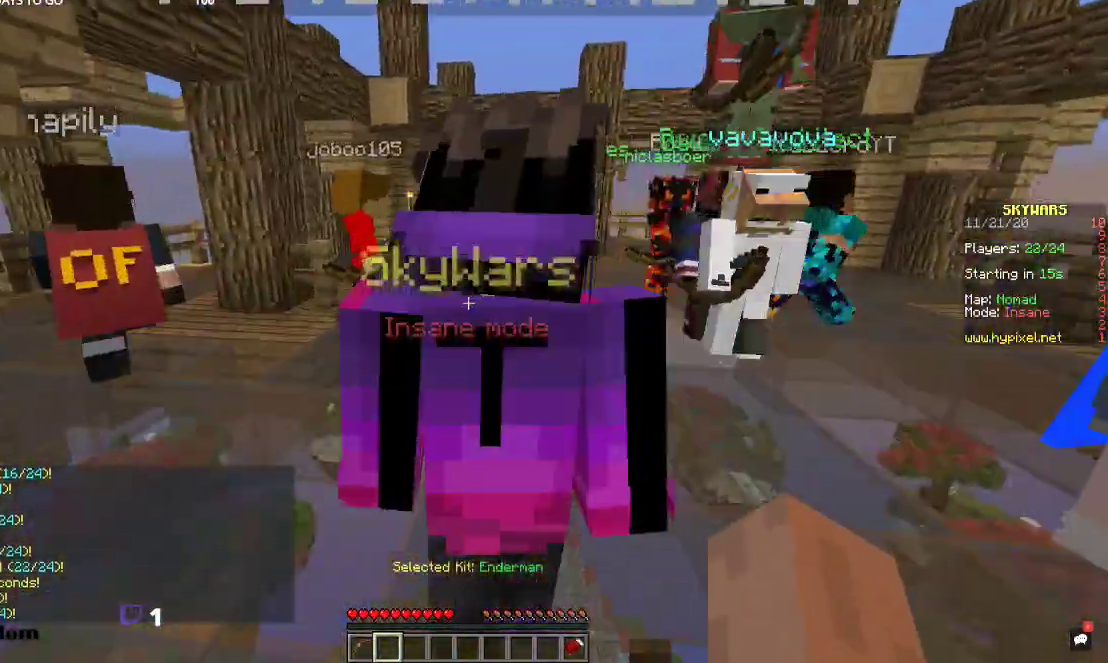
{"keys": ["space", "w"], "mouse": [], "events": [[400, "space", "down"]]}
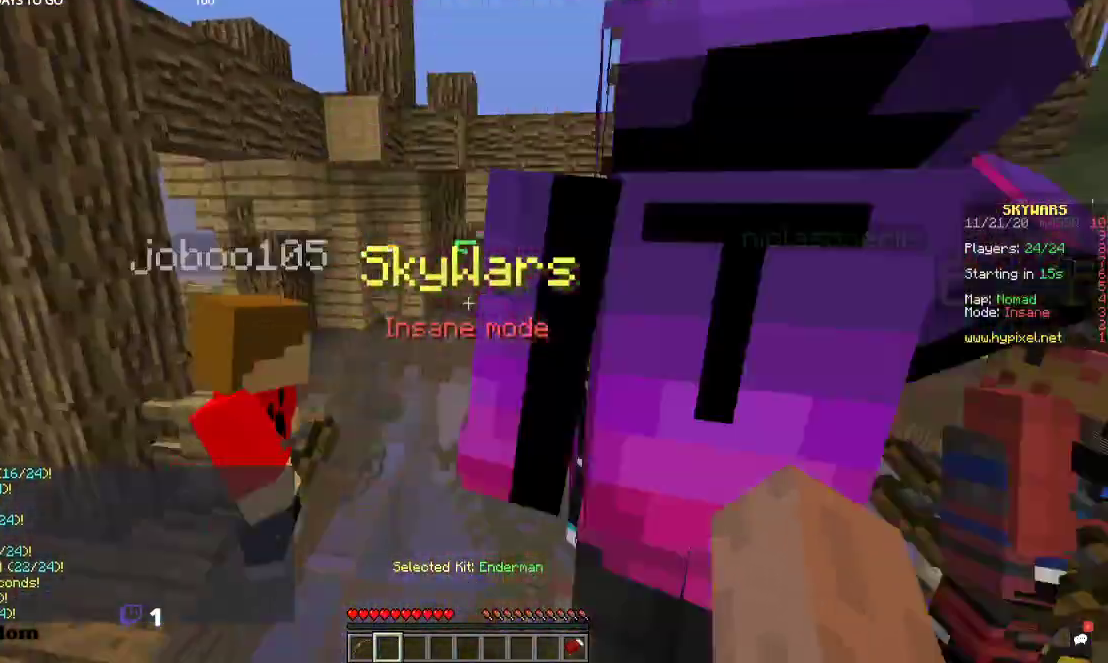
{"keys": [], "mouse": ["right"], "events": [[100, "w", "up"], [167, "space", "up"], [434, "mouse_right", "down"]]}
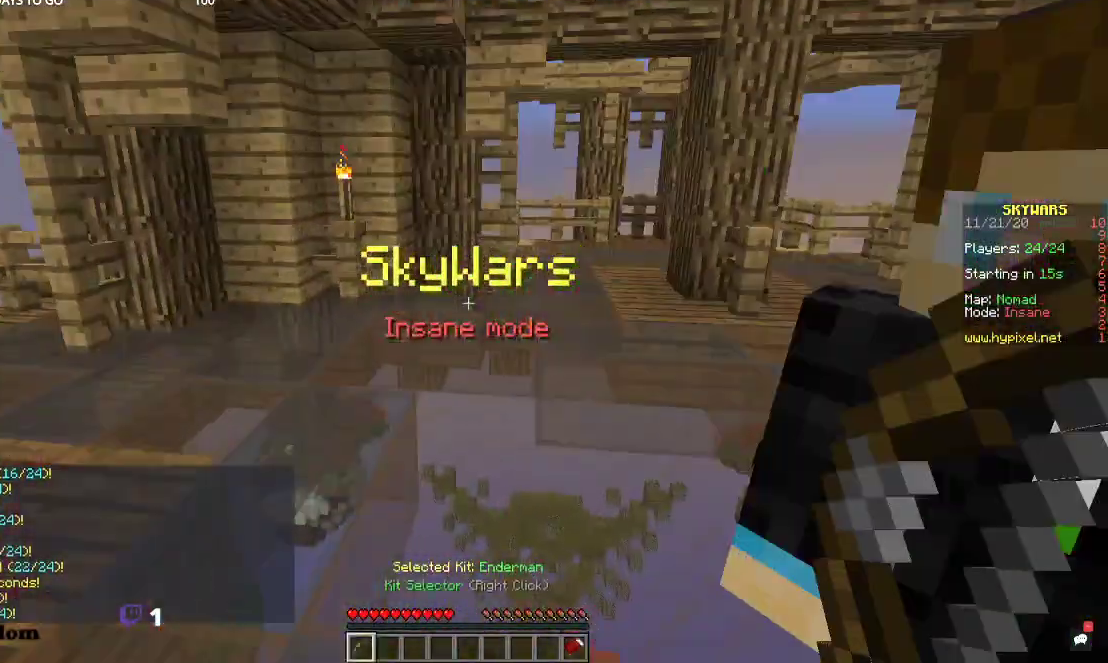
{"keys": [], "mouse": [], "events": [[134, "mouse_right", "up"]]}